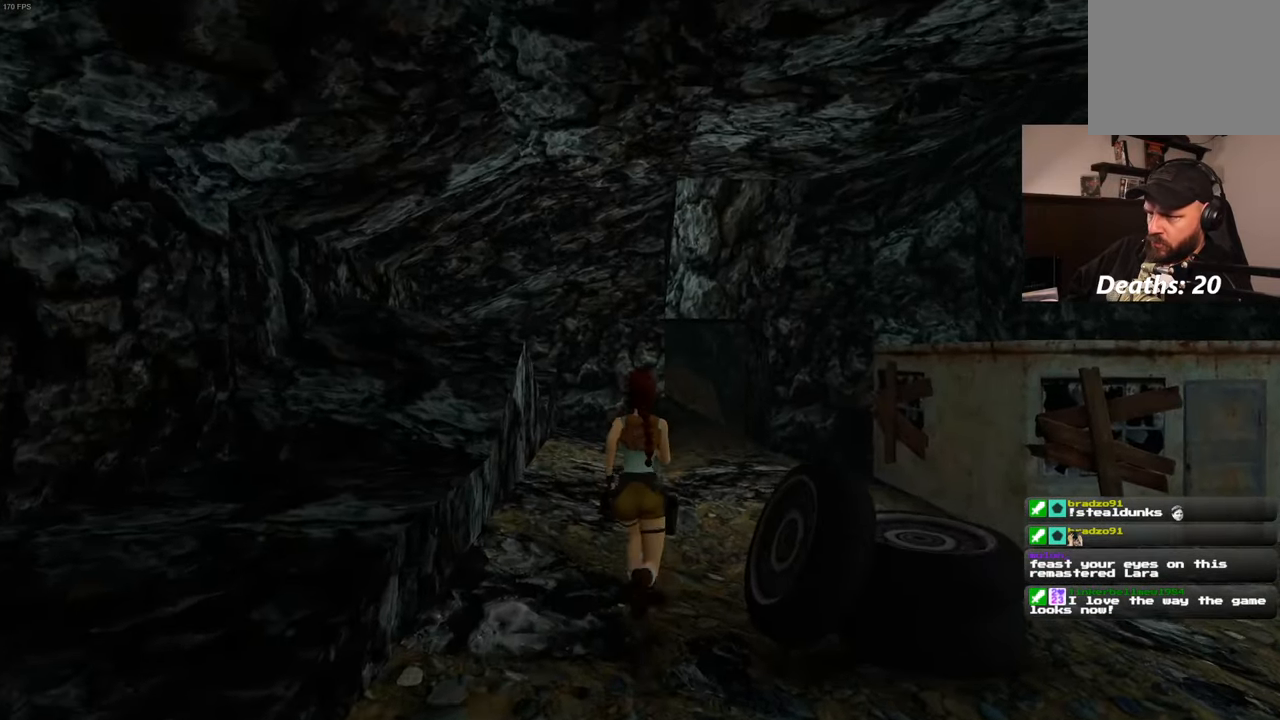
Gameplay with a controller (PlayStation layout); each line is a JSON object with the inputs held at the frame after it. "events" lists button and stick changes between this image and that frame as [ms after this image, input, new state], when the widget could be followed in between. Not read: L3 R3 START.
{"buttons": [], "left_stick": "up", "right_stick": "center", "events": [[84, "right_stick", "center"]]}
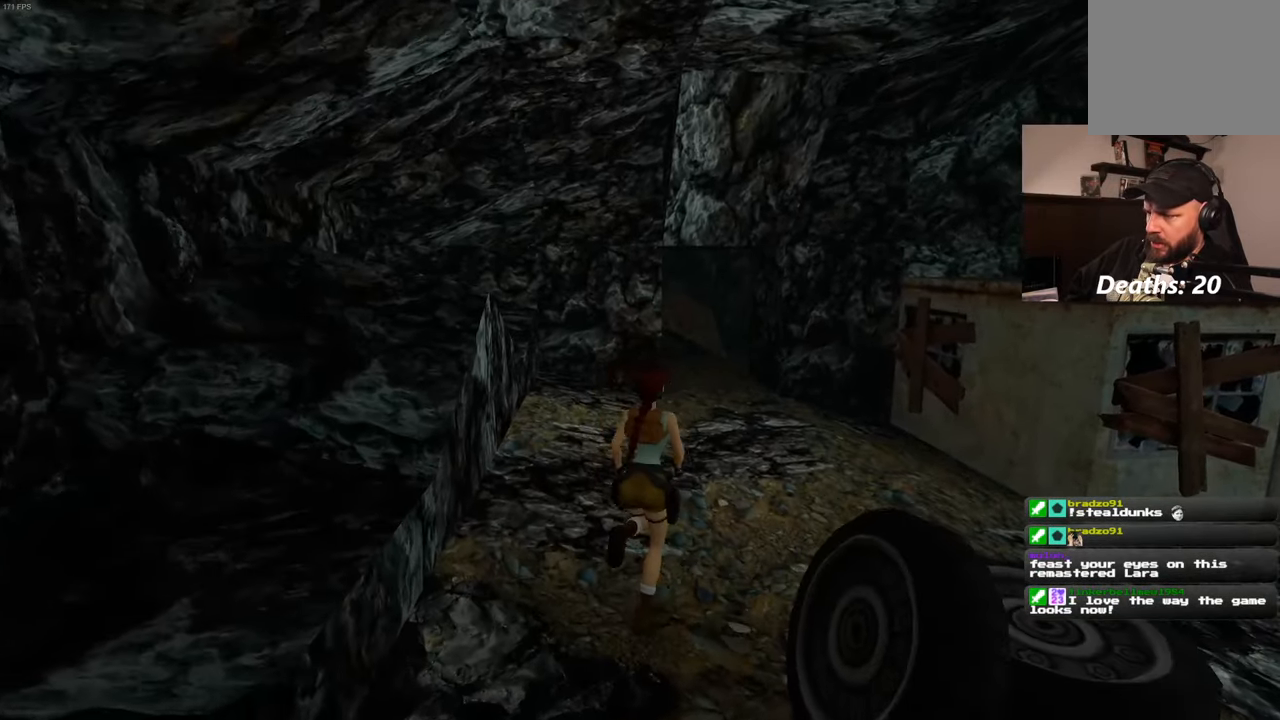
{"buttons": [], "left_stick": "up", "right_stick": "center", "events": []}
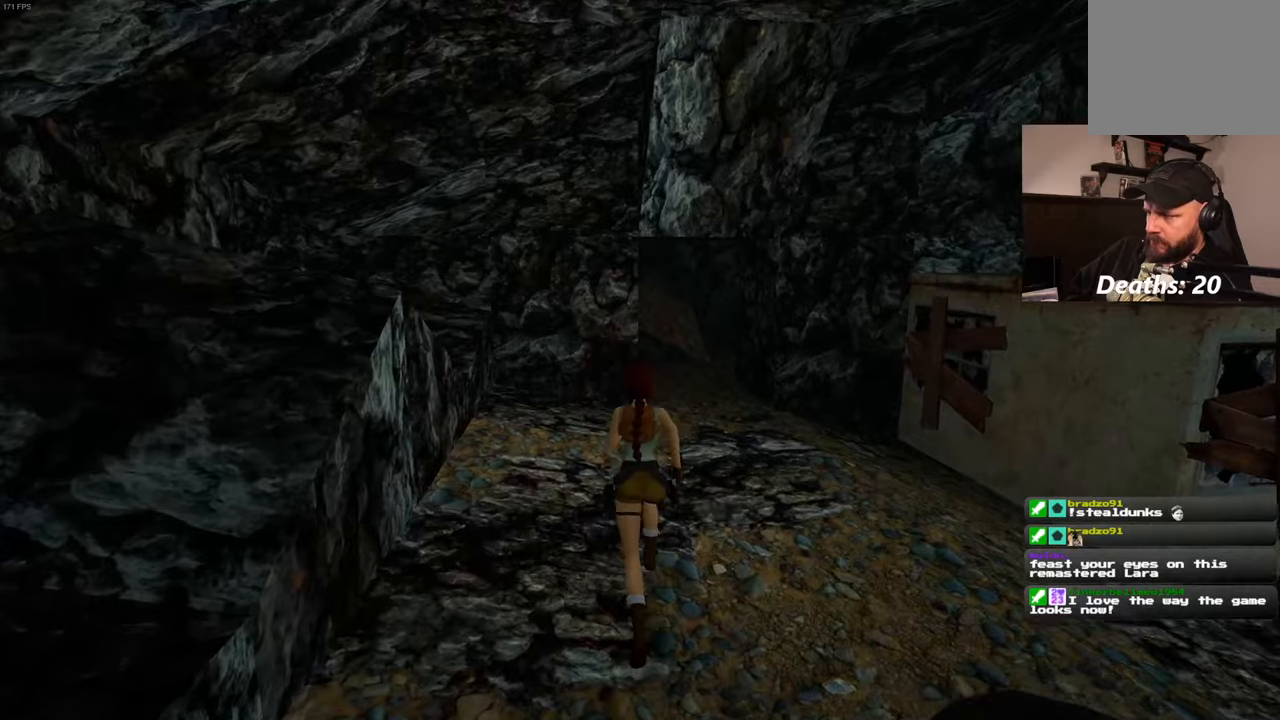
{"buttons": [], "left_stick": "up", "right_stick": "center", "events": []}
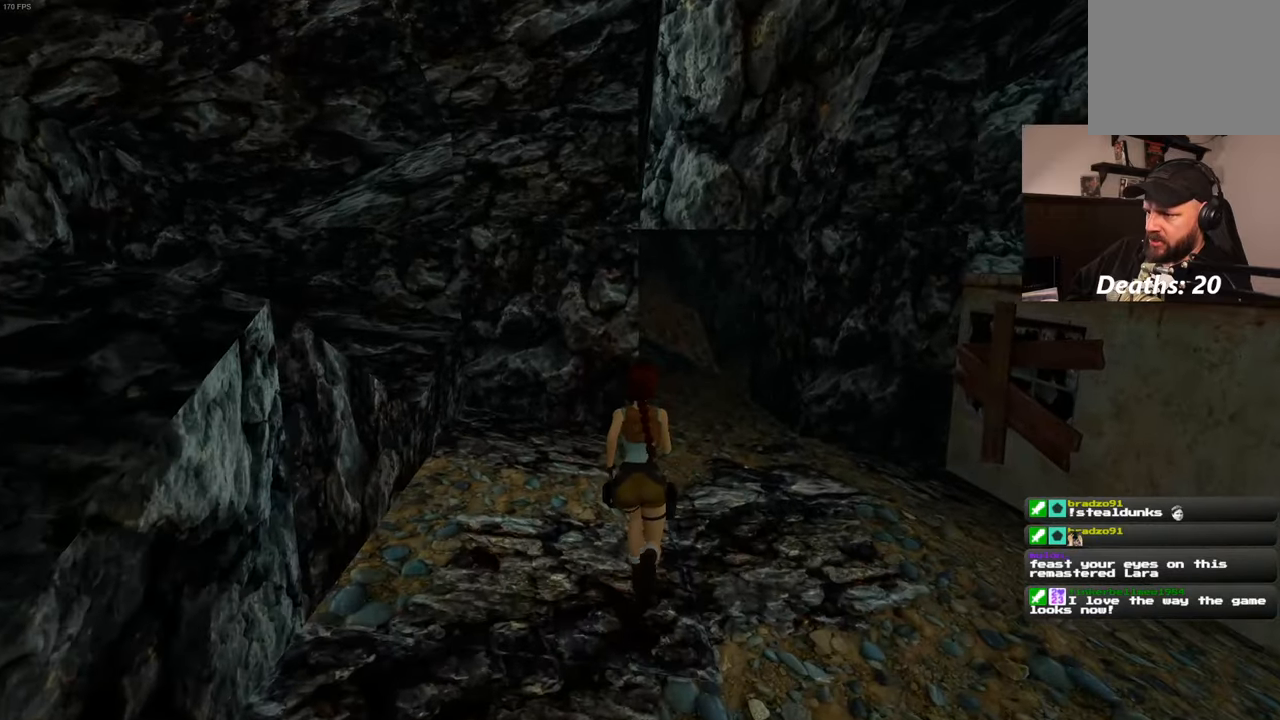
{"buttons": [], "left_stick": "up", "right_stick": "center", "events": []}
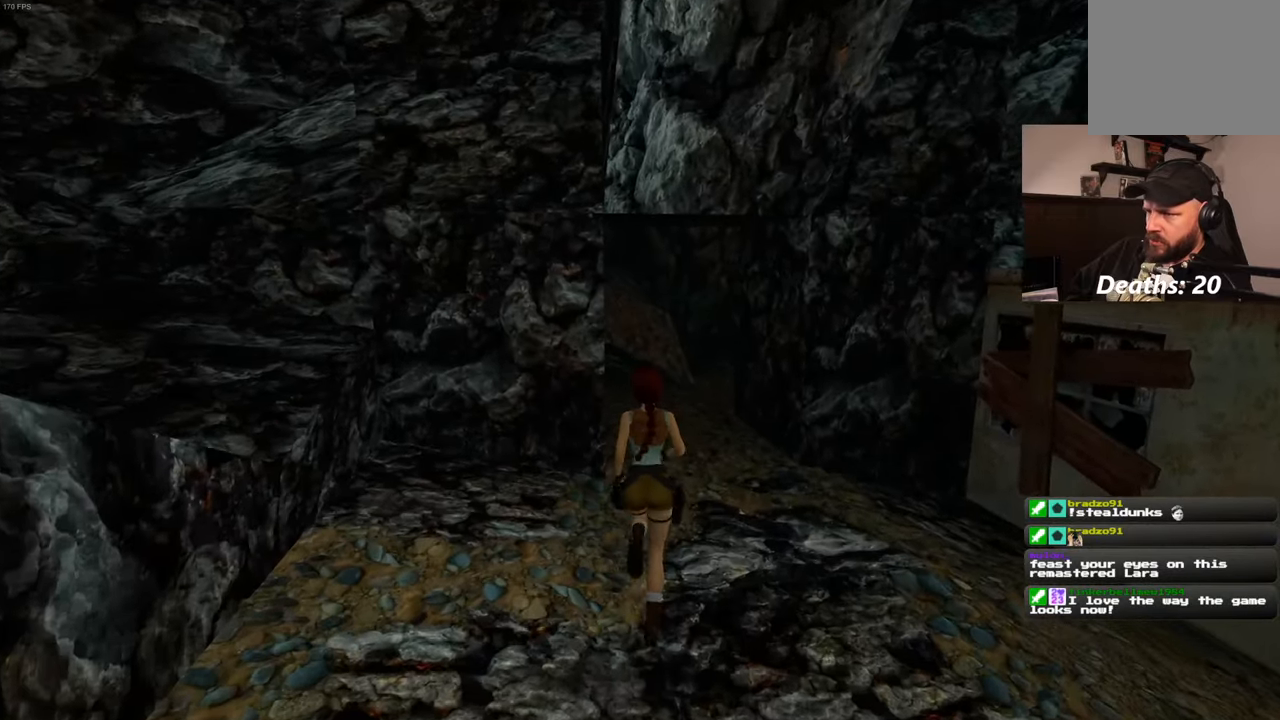
{"buttons": [], "left_stick": "up", "right_stick": "center", "events": []}
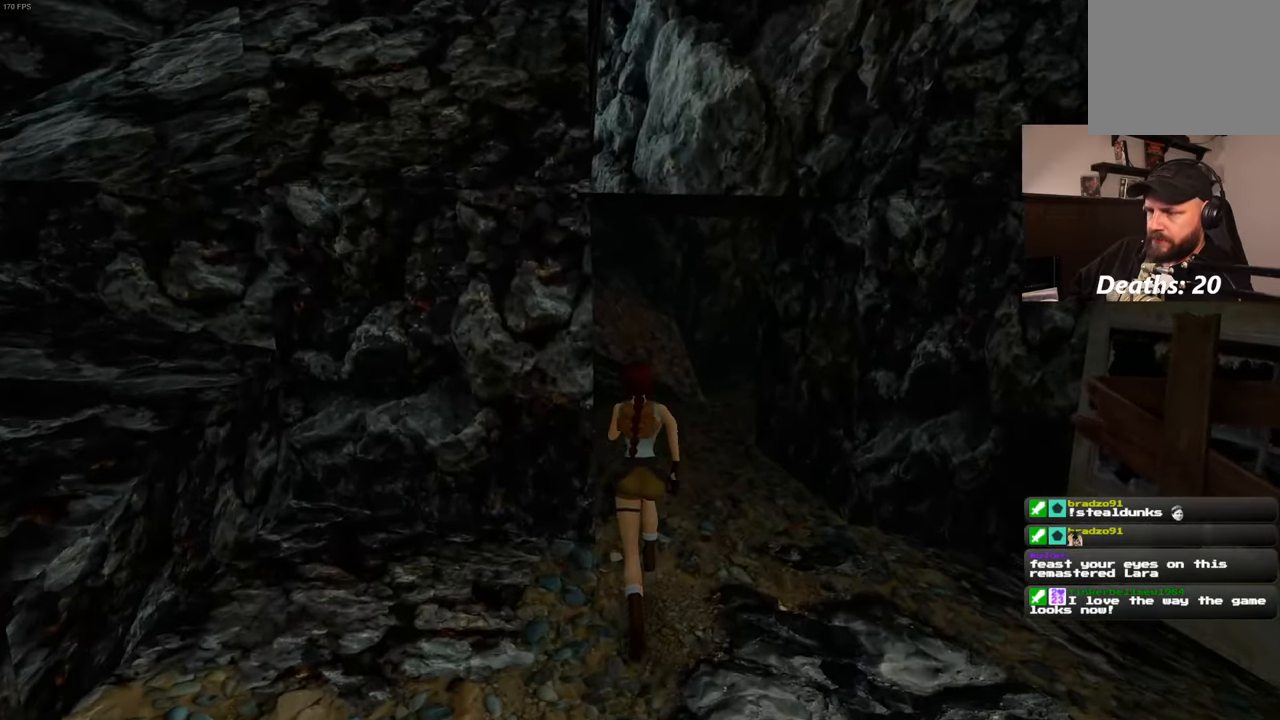
{"buttons": [], "left_stick": "up", "right_stick": "center", "events": []}
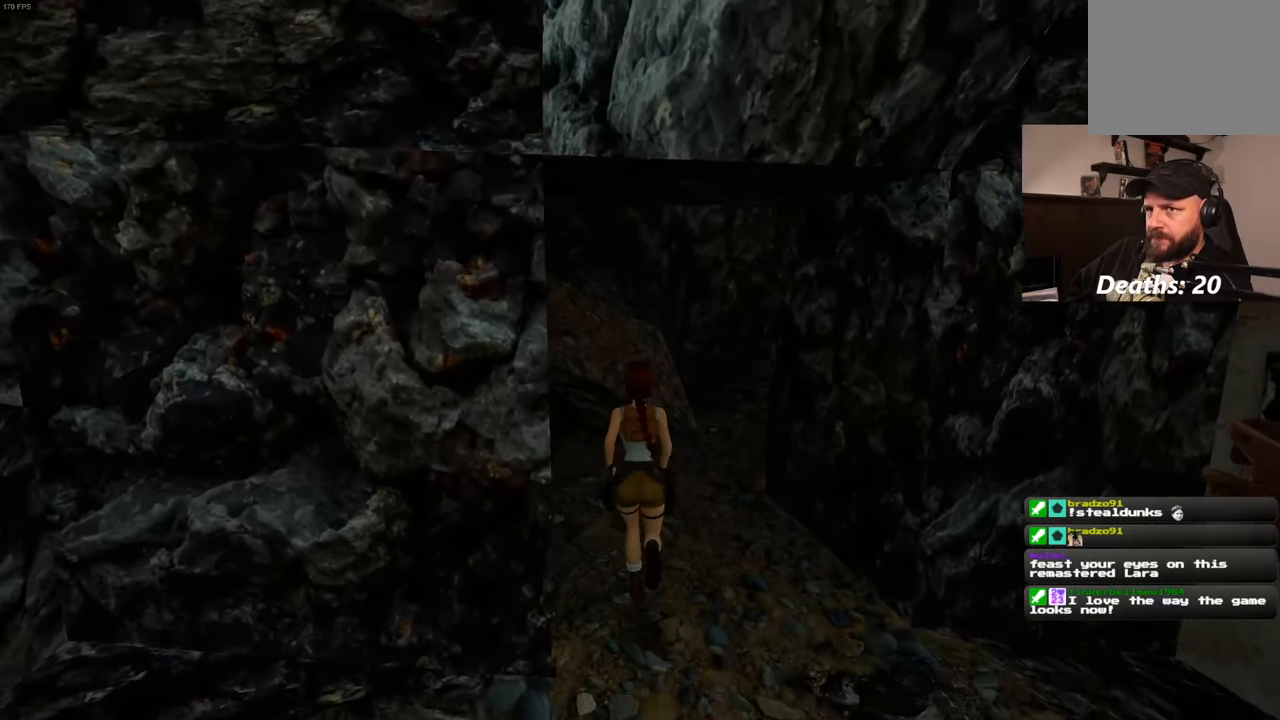
{"buttons": [], "left_stick": "up", "right_stick": "center", "events": [[166, "right_stick", "right"], [316, "right_stick", "center"]]}
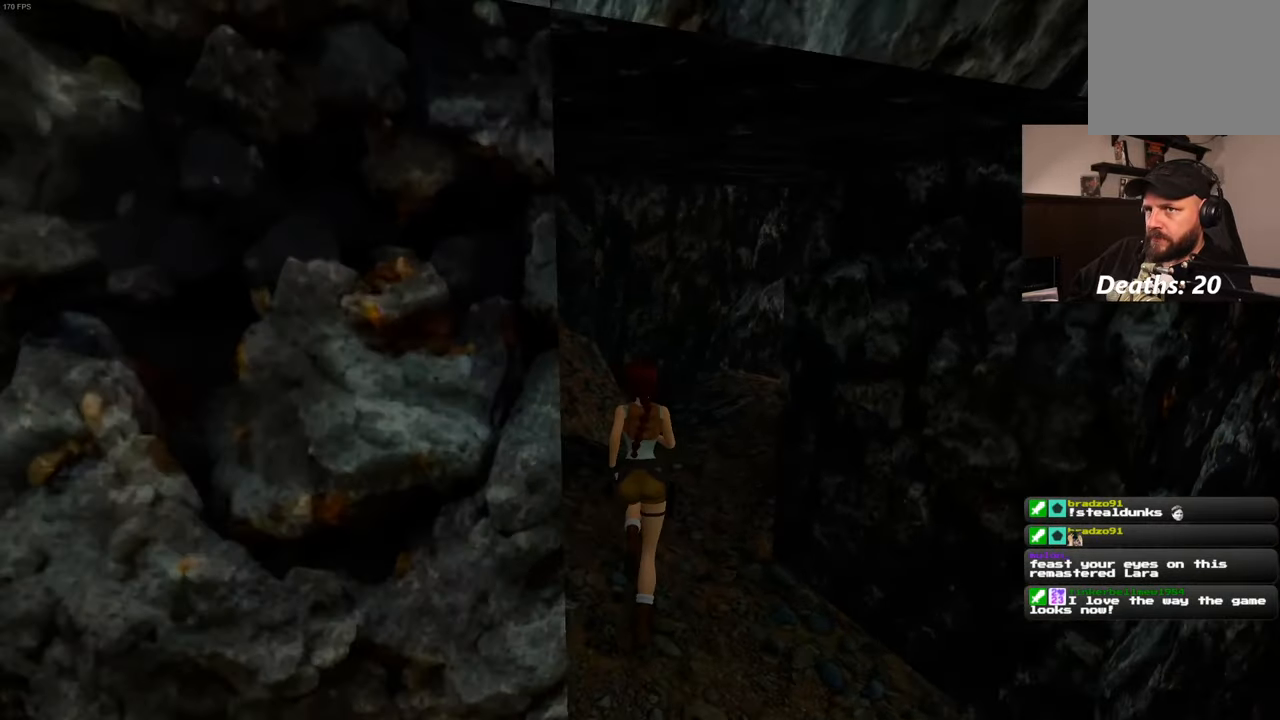
{"buttons": [], "left_stick": "up", "right_stick": "center", "events": [[66, "right_stick", "right"], [350, "right_stick", "center"]]}
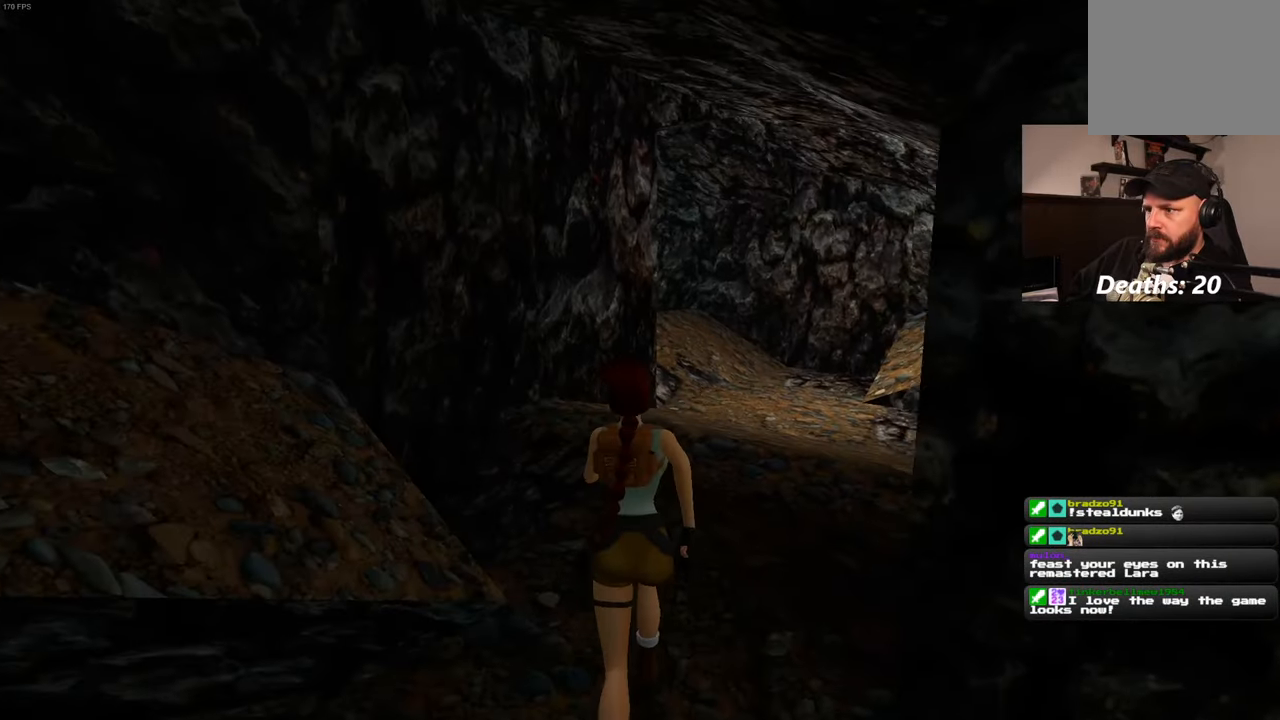
{"buttons": ["SQUARE"], "left_stick": "up", "right_stick": "center", "events": [[366, "SQUARE", "down"]]}
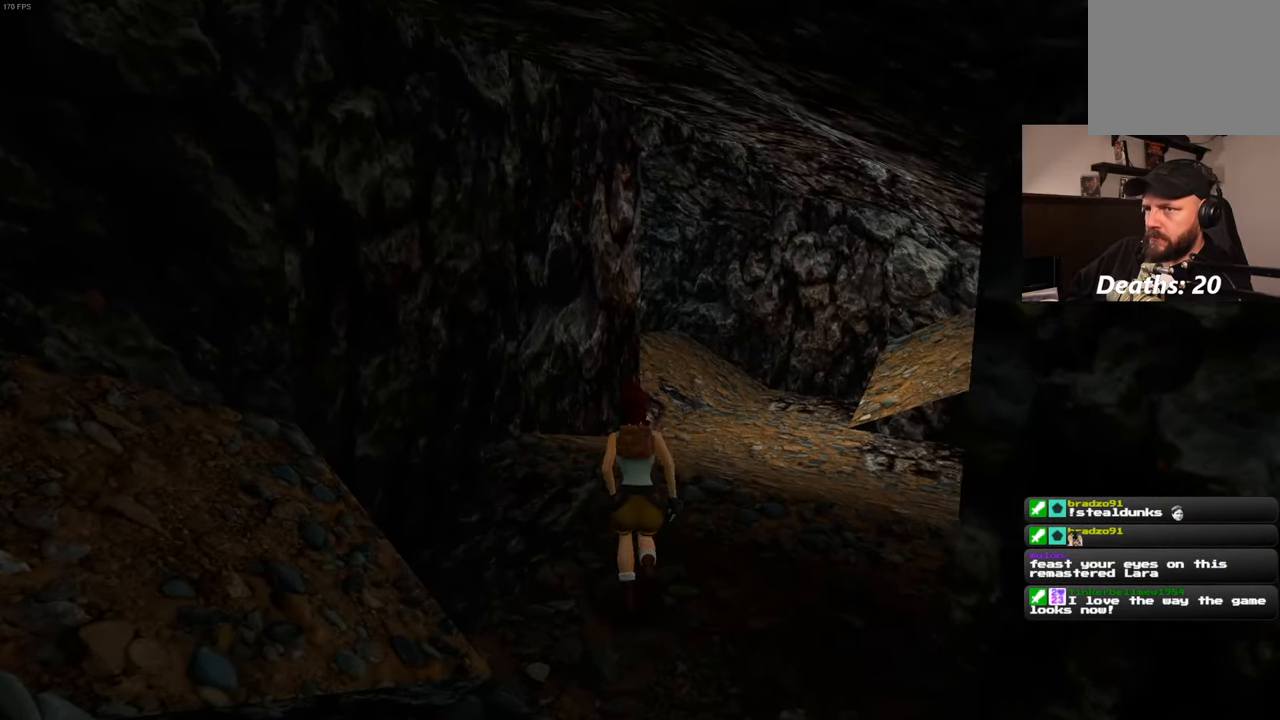
{"buttons": ["SQUARE"], "left_stick": "center", "right_stick": "center", "events": [[416, "left_stick", "center"]]}
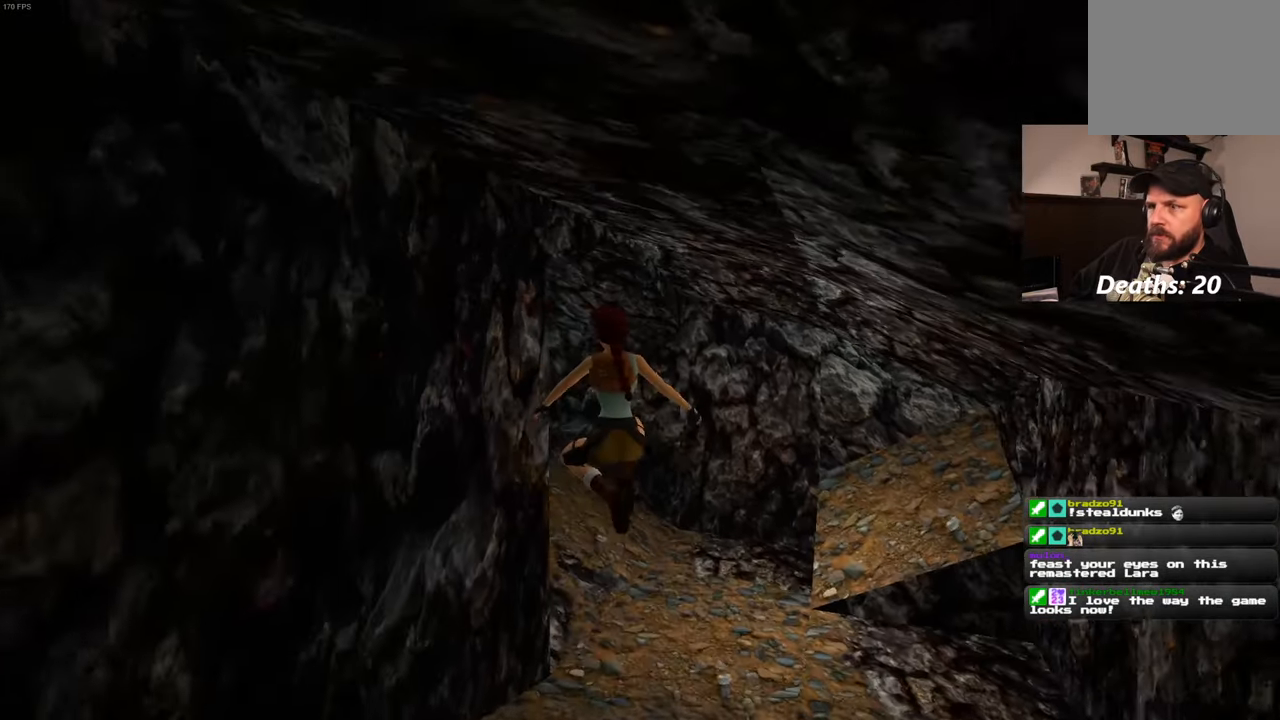
{"buttons": [], "left_stick": "up", "right_stick": "left", "events": [[16, "SQUARE", "up"], [150, "left_stick", "up"], [283, "right_stick", "left"]]}
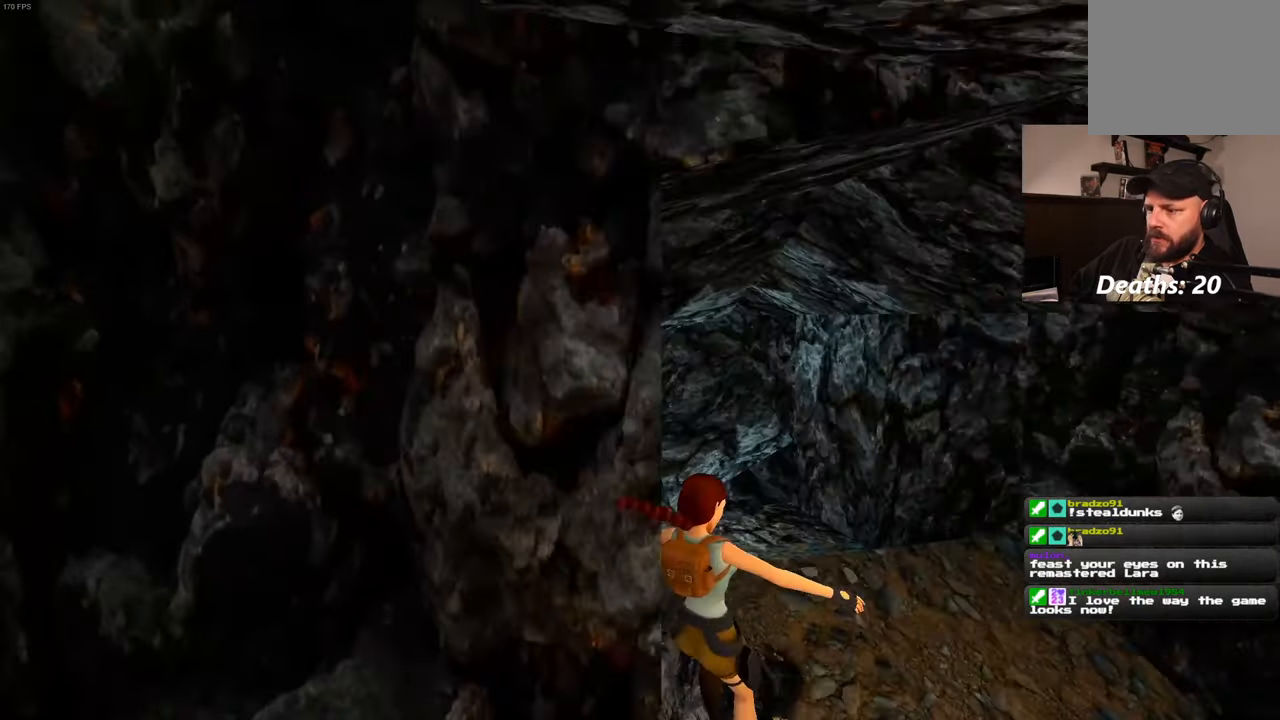
{"buttons": [], "left_stick": "up", "right_stick": "center", "events": [[283, "right_stick", "center"]]}
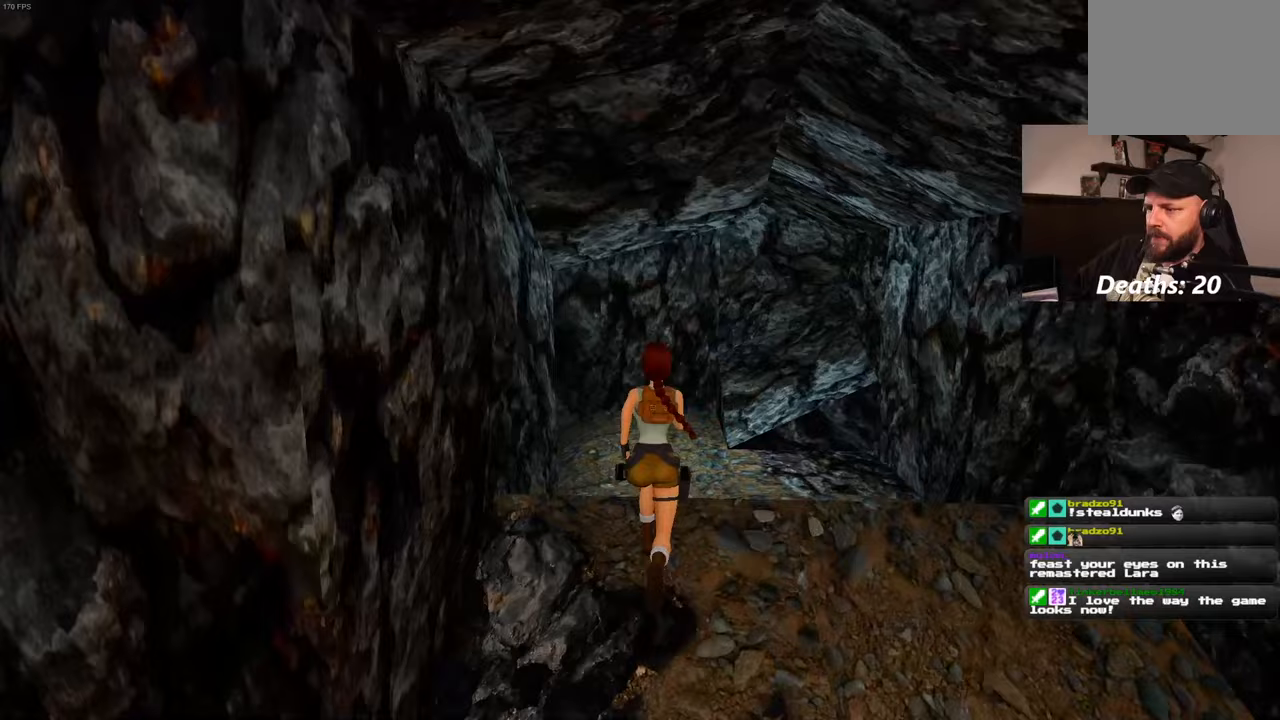
{"buttons": [], "left_stick": "up", "right_stick": "center", "events": [[250, "right_stick", "left"], [383, "right_stick", "center"]]}
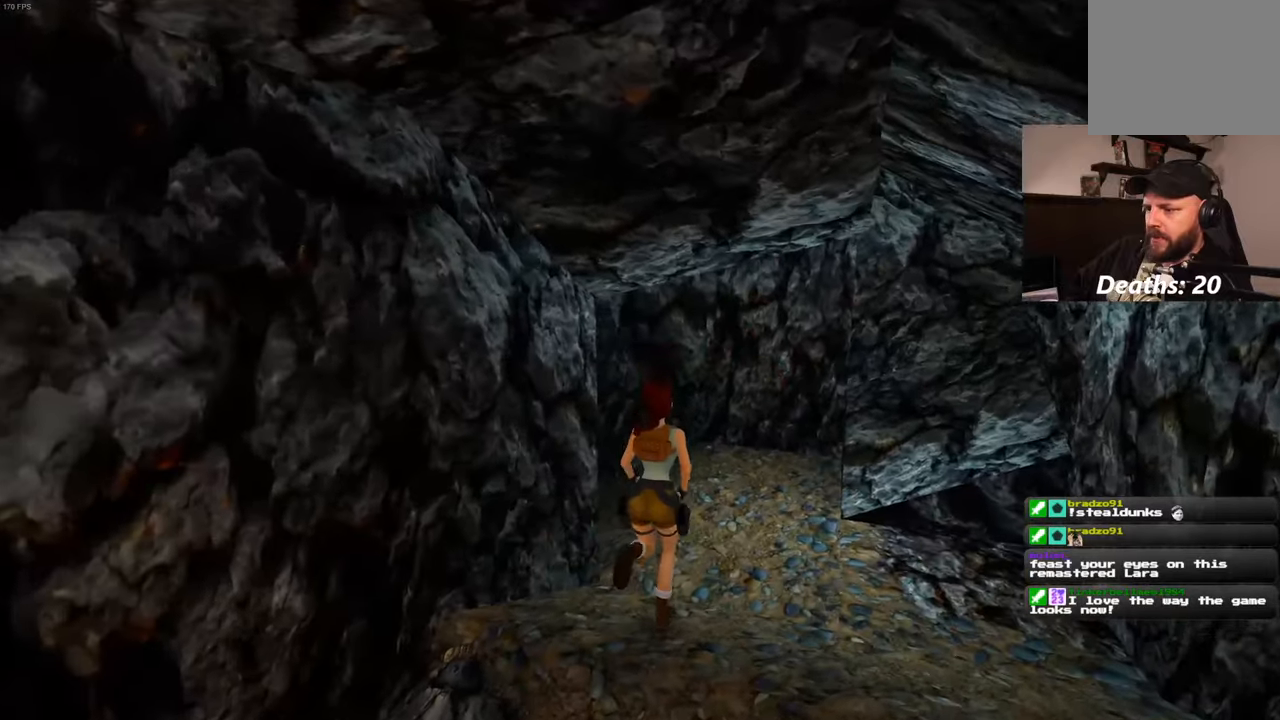
{"buttons": [], "left_stick": "up", "right_stick": "left", "events": [[217, "right_stick", "left"]]}
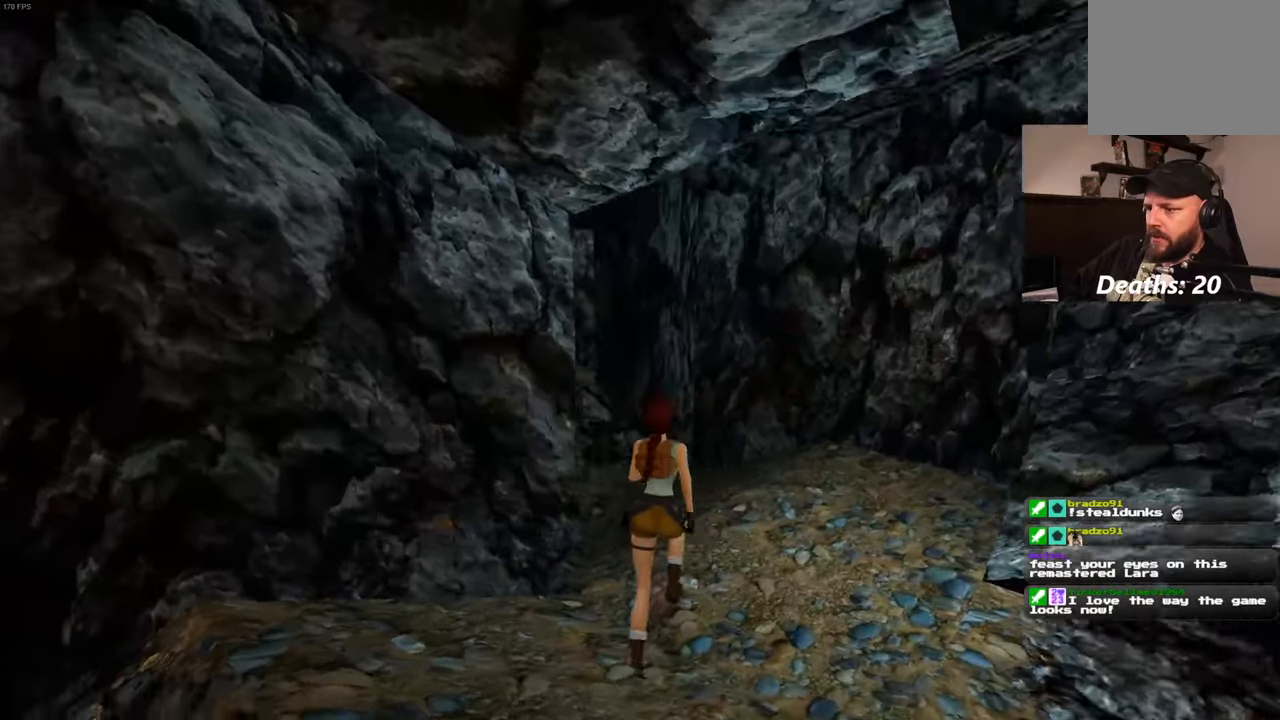
{"buttons": [], "left_stick": "up", "right_stick": "center", "events": [[183, "right_stick", "center"]]}
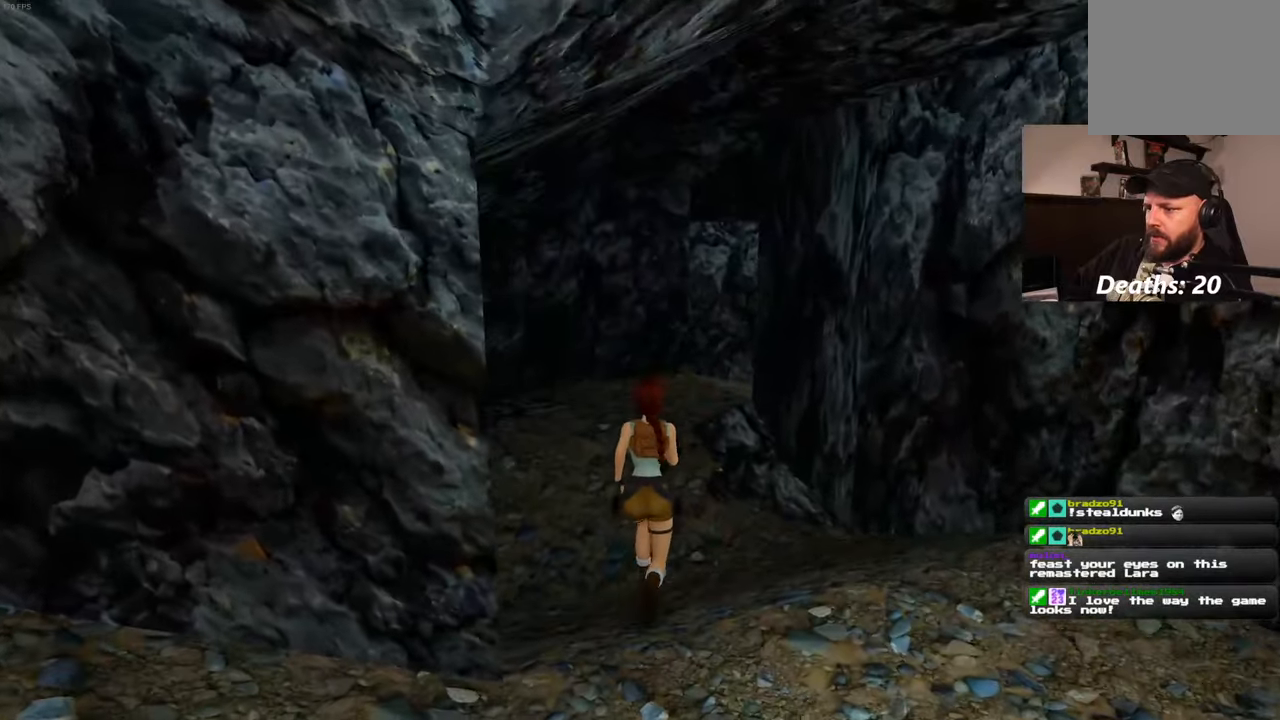
{"buttons": [], "left_stick": "up-right", "right_stick": "center", "events": [[117, "SQUARE", "down"], [183, "left_stick", "up-right"], [317, "SQUARE", "up"]]}
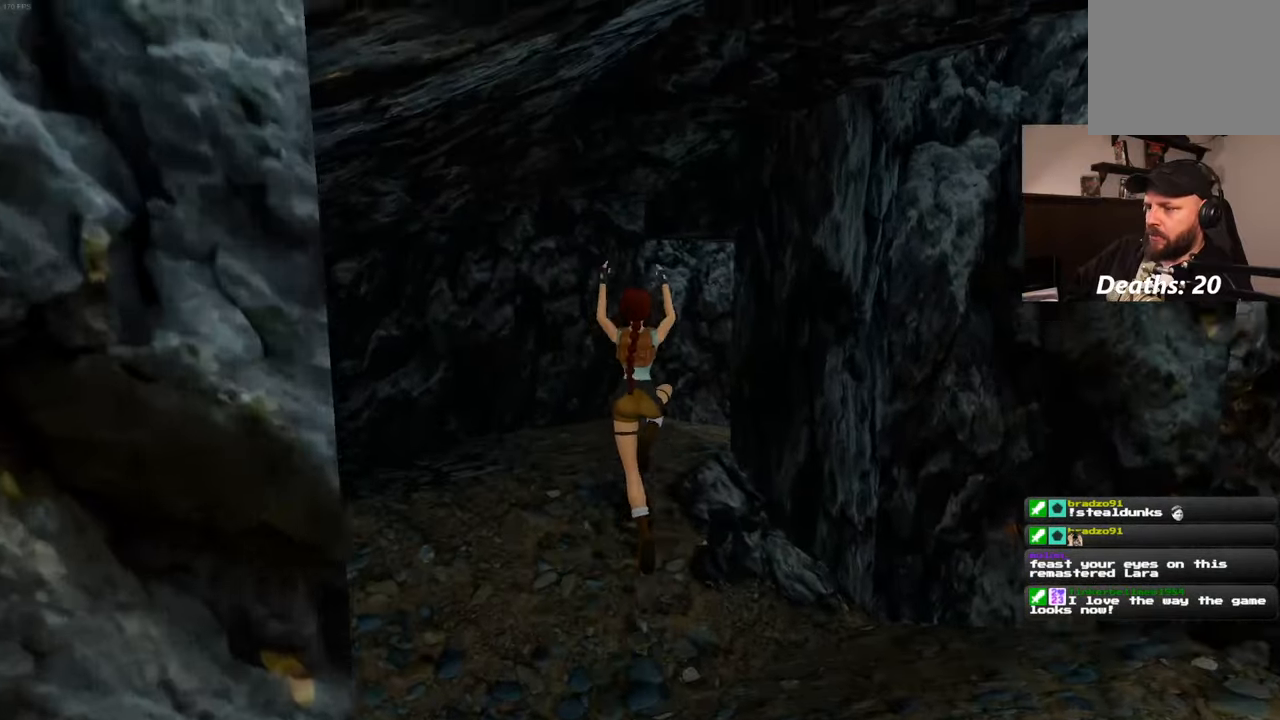
{"buttons": [], "left_stick": "up-right", "right_stick": "center", "events": [[100, "right_stick", "right"], [267, "right_stick", "center"]]}
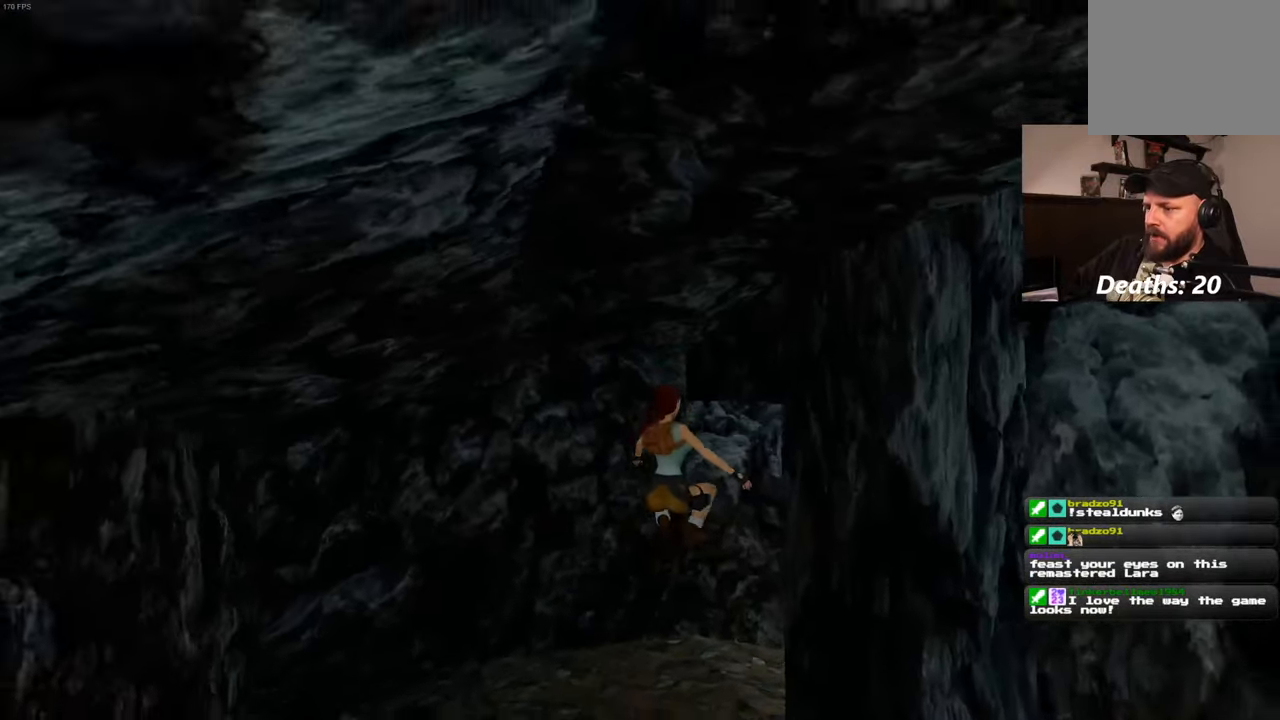
{"buttons": [], "left_stick": "up", "right_stick": "center", "events": [[83, "right_stick", "right"], [283, "left_stick", "up"], [367, "right_stick", "center"]]}
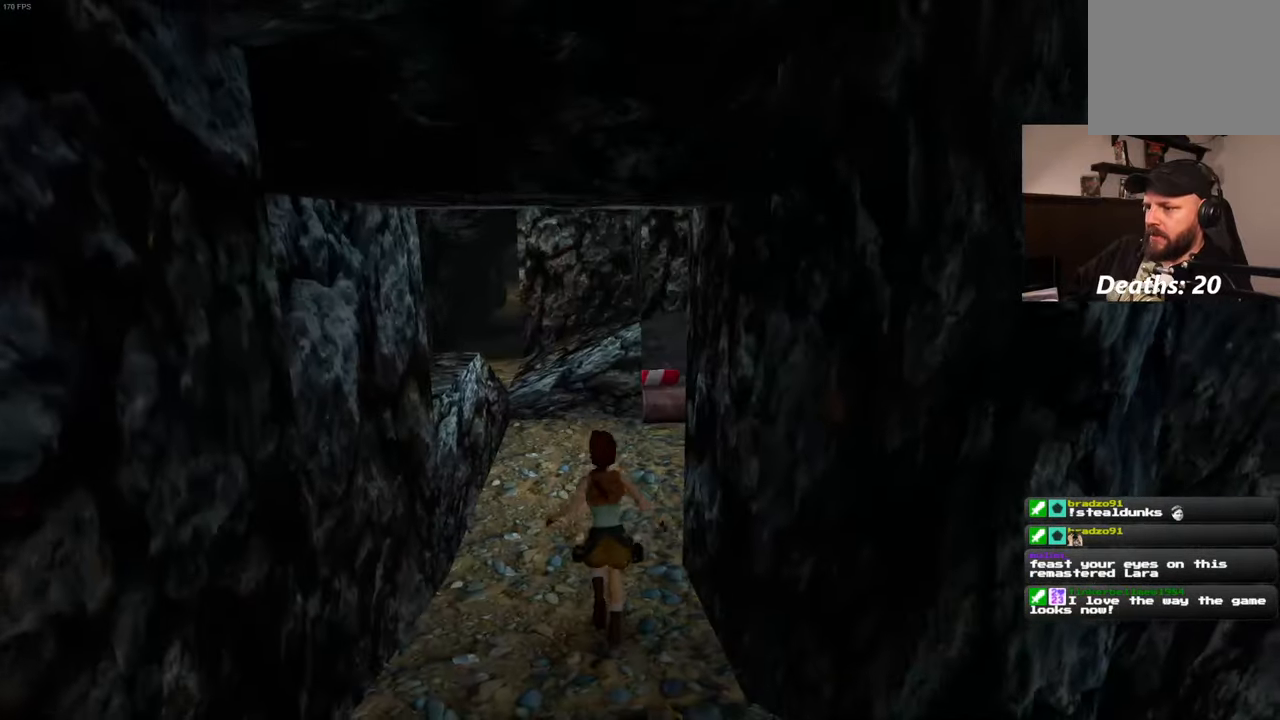
{"buttons": [], "left_stick": "up", "right_stick": "left", "events": [[417, "right_stick", "left"]]}
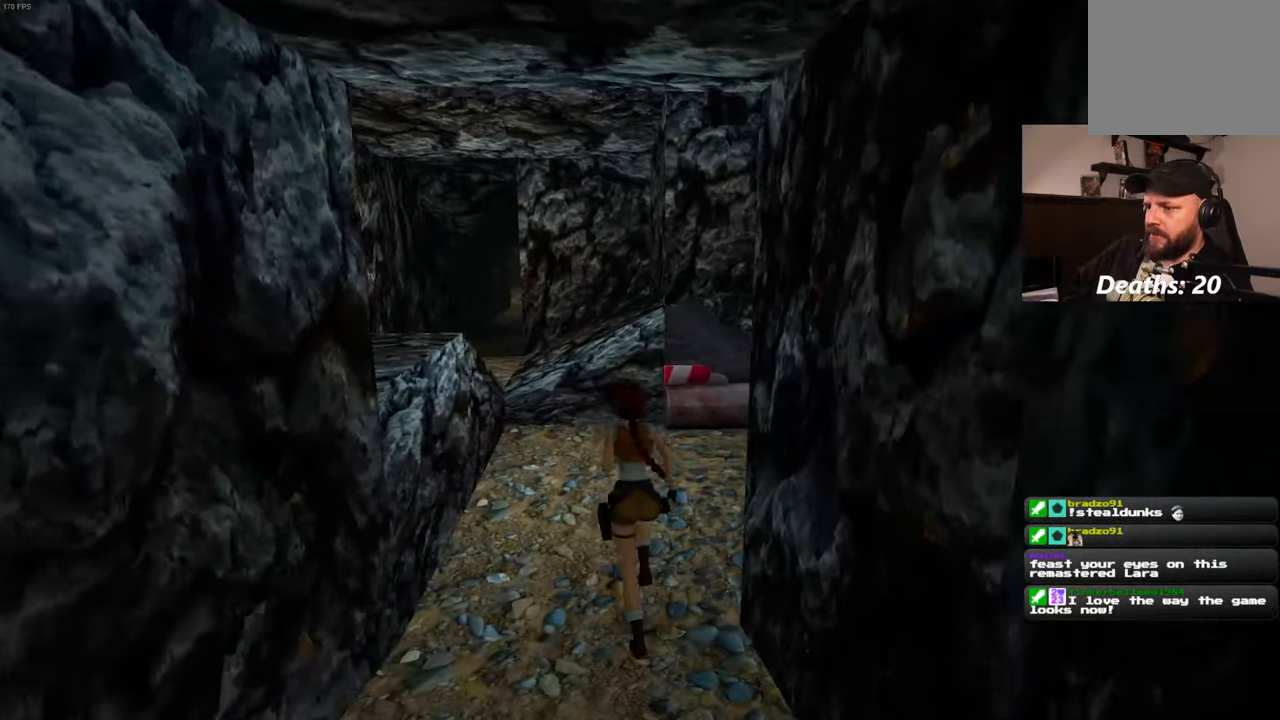
{"buttons": ["SQUARE"], "left_stick": "up", "right_stick": "center", "events": [[17, "right_stick", "center"], [167, "SQUARE", "down"]]}
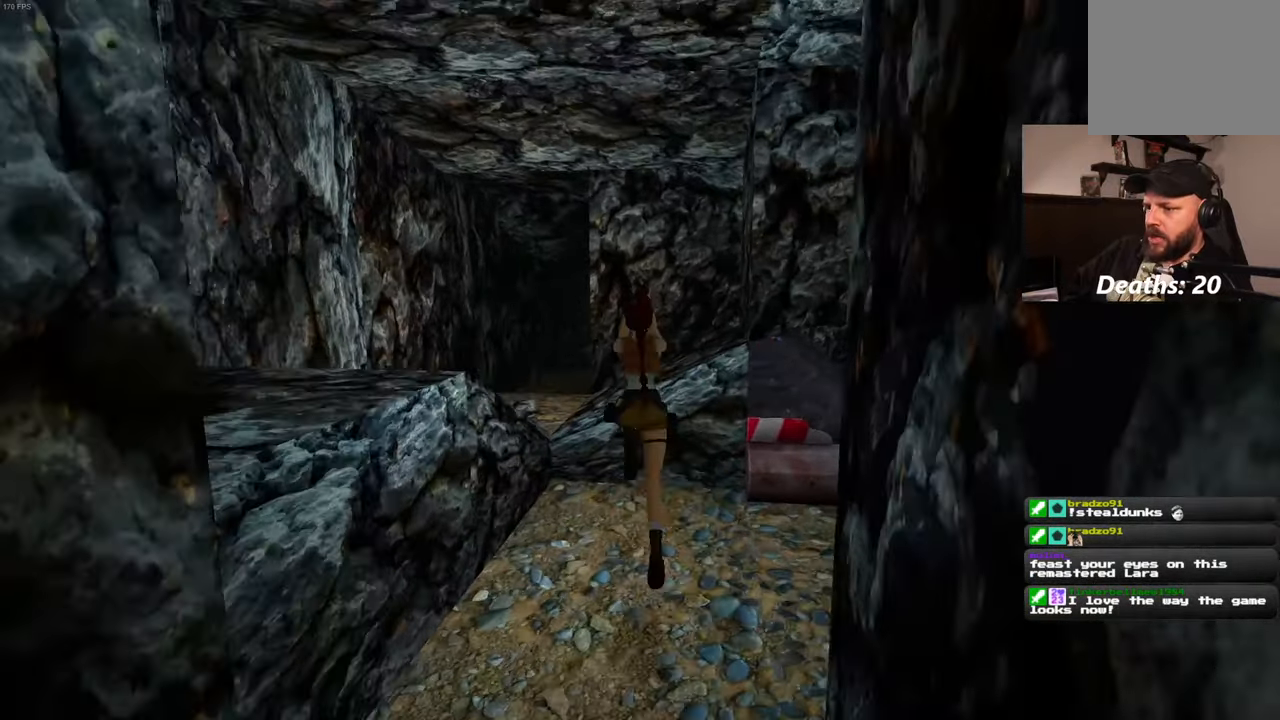
{"buttons": [], "left_stick": "center", "right_stick": "center", "events": [[83, "SQUARE", "up"], [367, "left_stick", "center"]]}
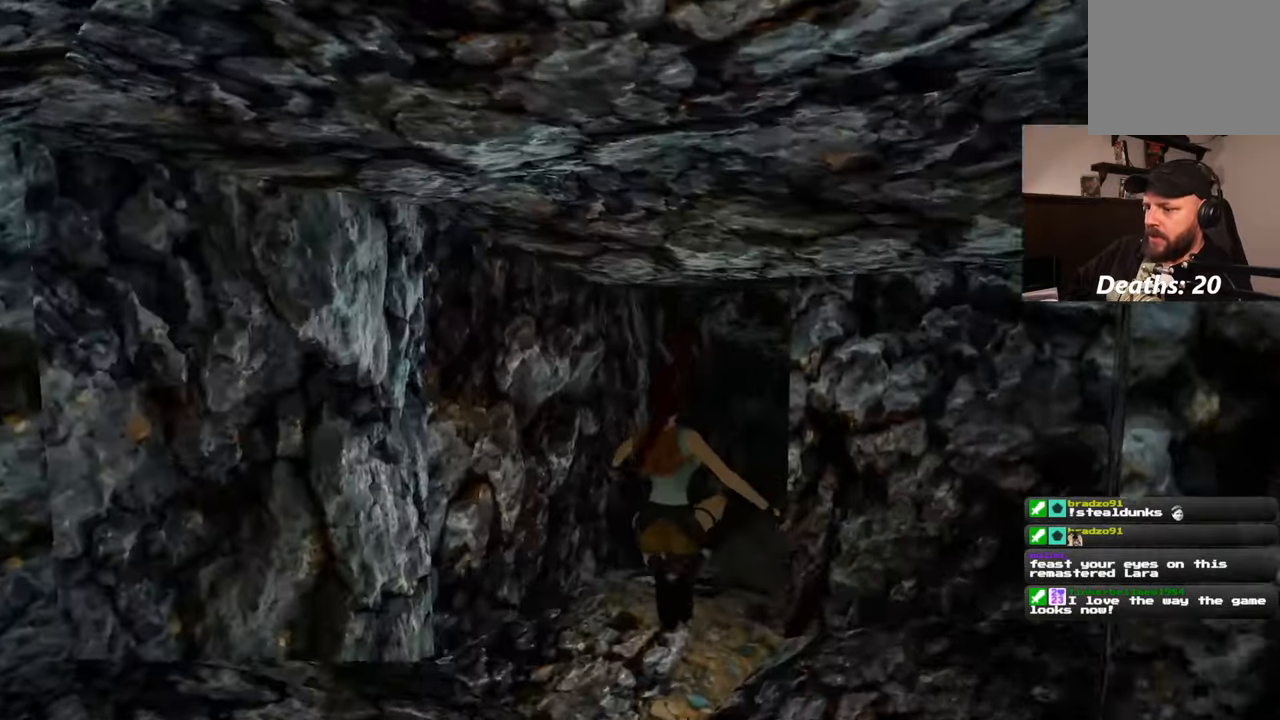
{"buttons": [], "left_stick": "up", "right_stick": "center", "events": [[33, "left_stick", "up"], [250, "right_stick", "right"], [383, "right_stick", "center"]]}
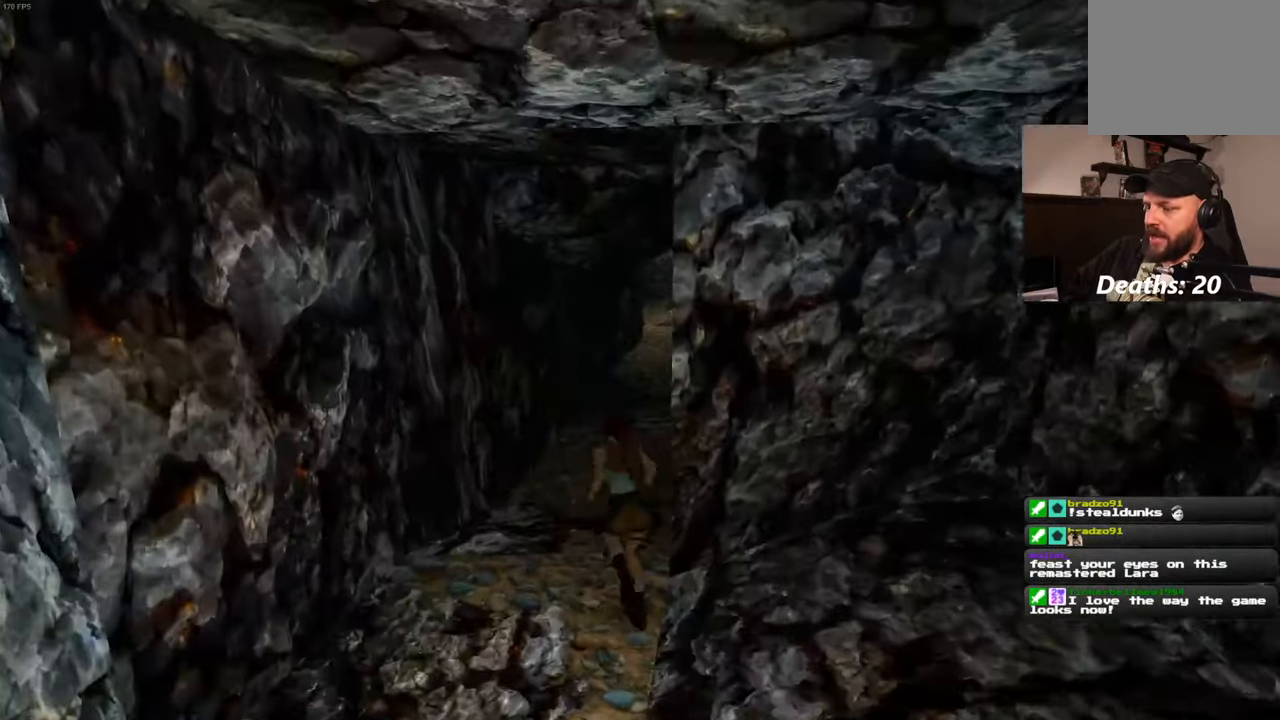
{"buttons": [], "left_stick": "up", "right_stick": "center", "events": []}
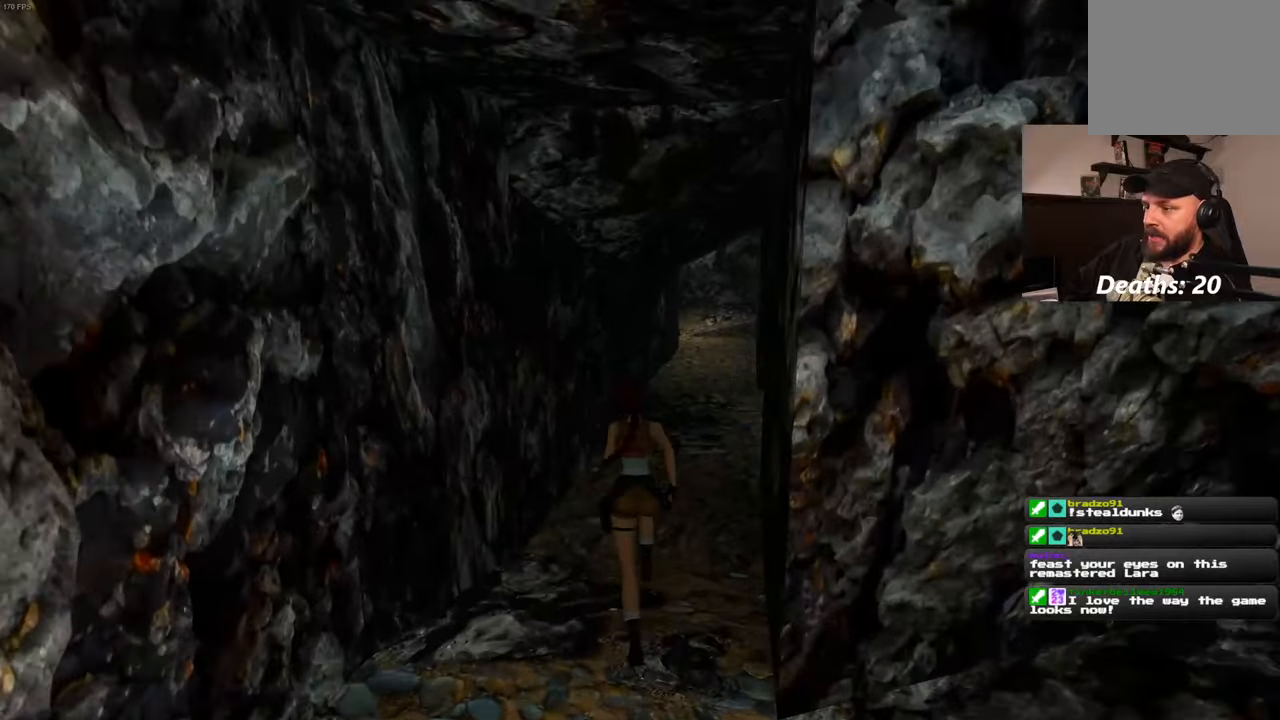
{"buttons": [], "left_stick": "up", "right_stick": "center", "events": []}
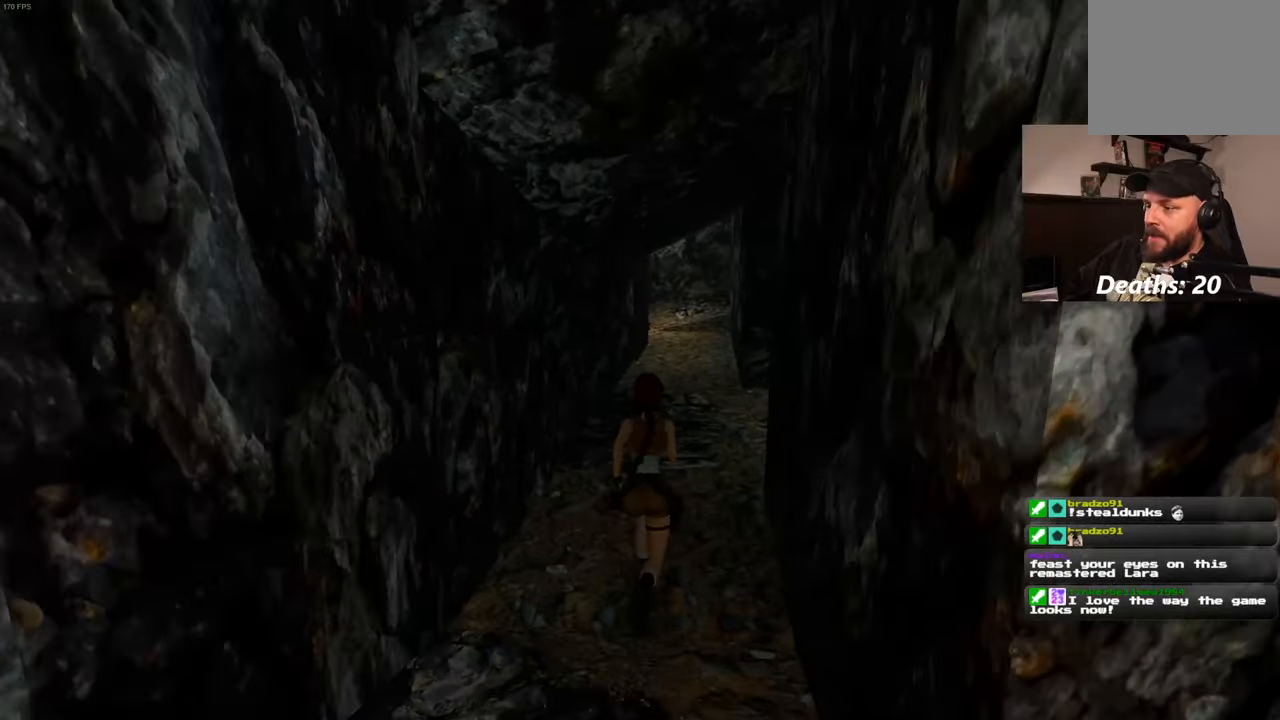
{"buttons": [], "left_stick": "up", "right_stick": "center", "events": []}
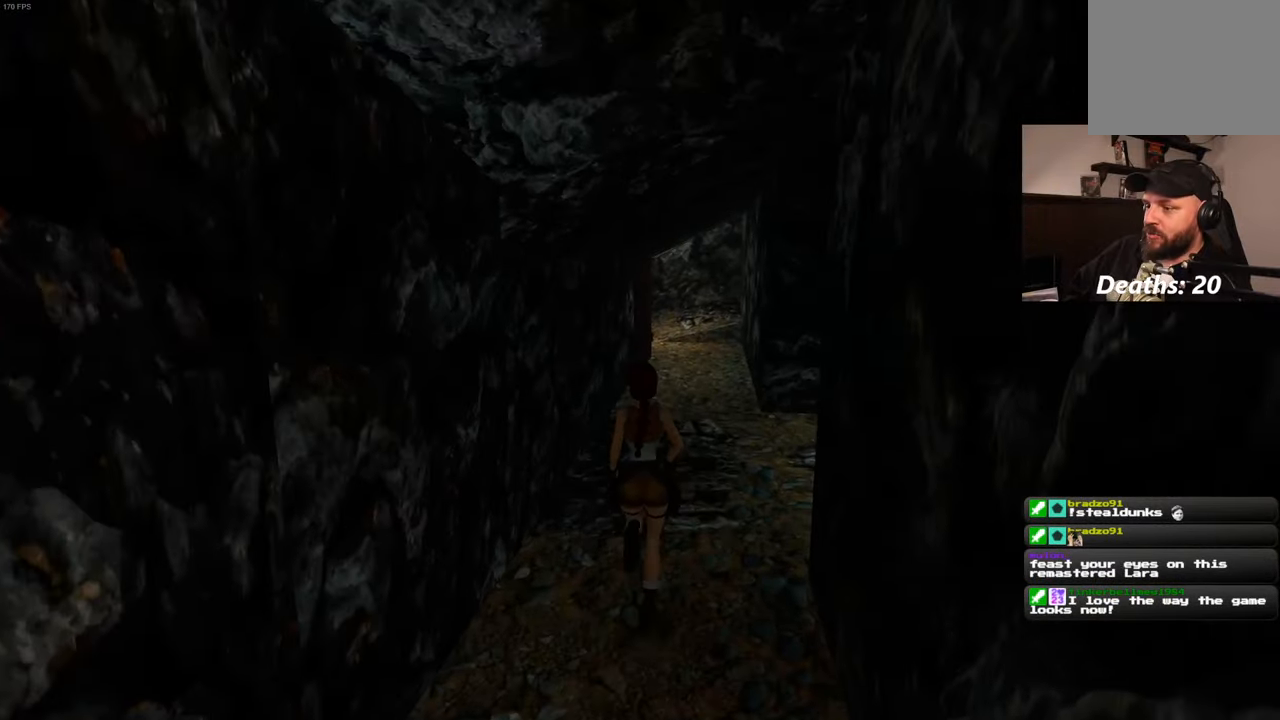
{"buttons": [], "left_stick": "up", "right_stick": "center", "events": [[84, "left_stick", "up-right"], [234, "left_stick", "up"]]}
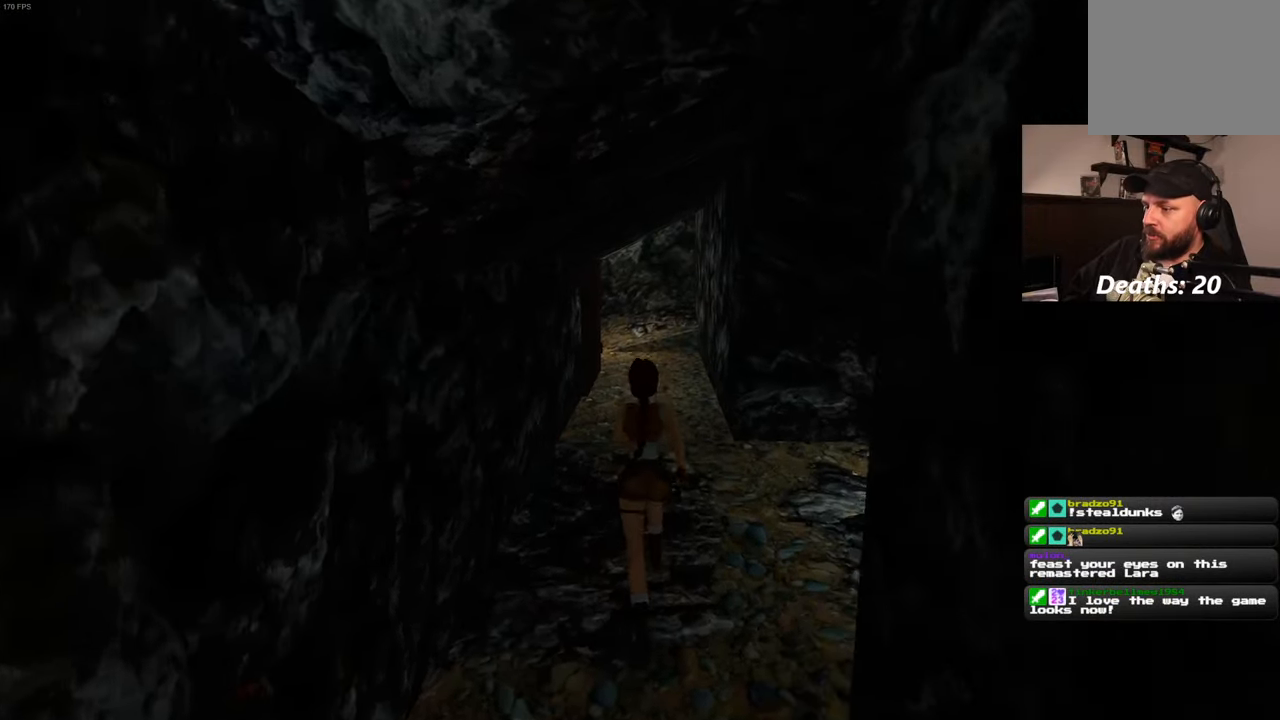
{"buttons": ["SQUARE"], "left_stick": "up", "right_stick": "center", "events": [[200, "SQUARE", "down"]]}
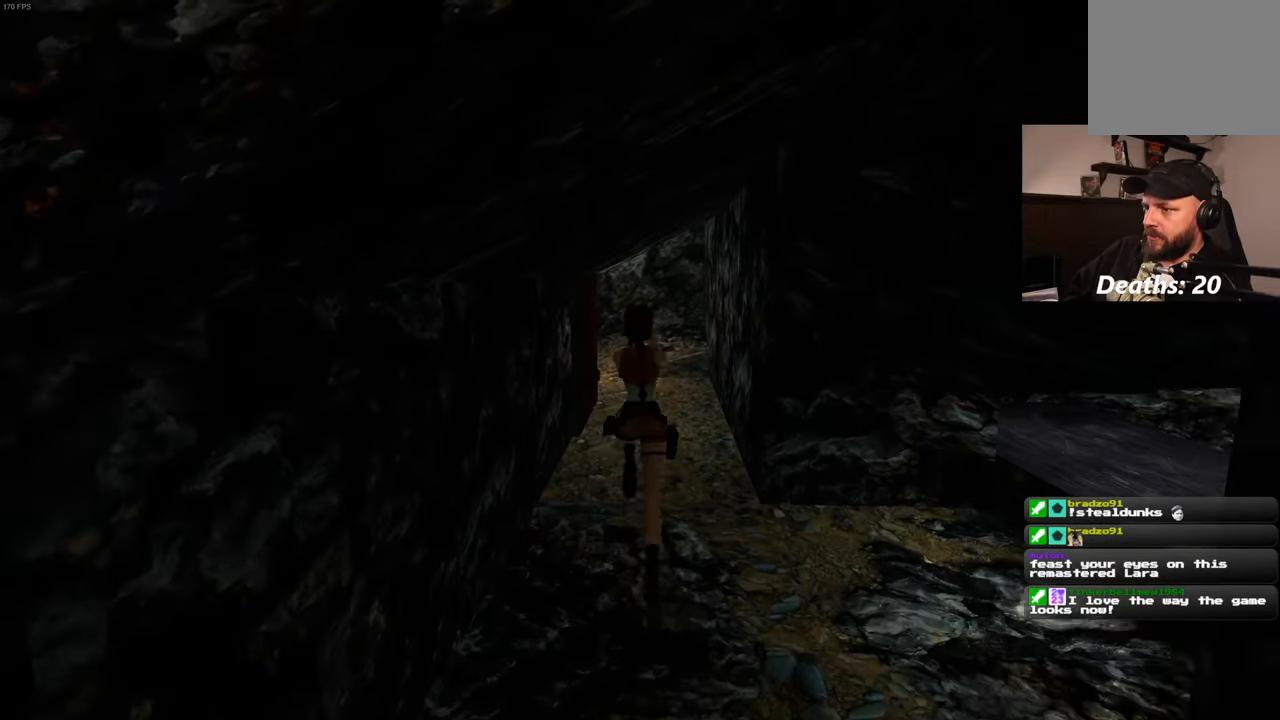
{"buttons": [], "left_stick": "up", "right_stick": "center", "events": [[217, "SQUARE", "up"]]}
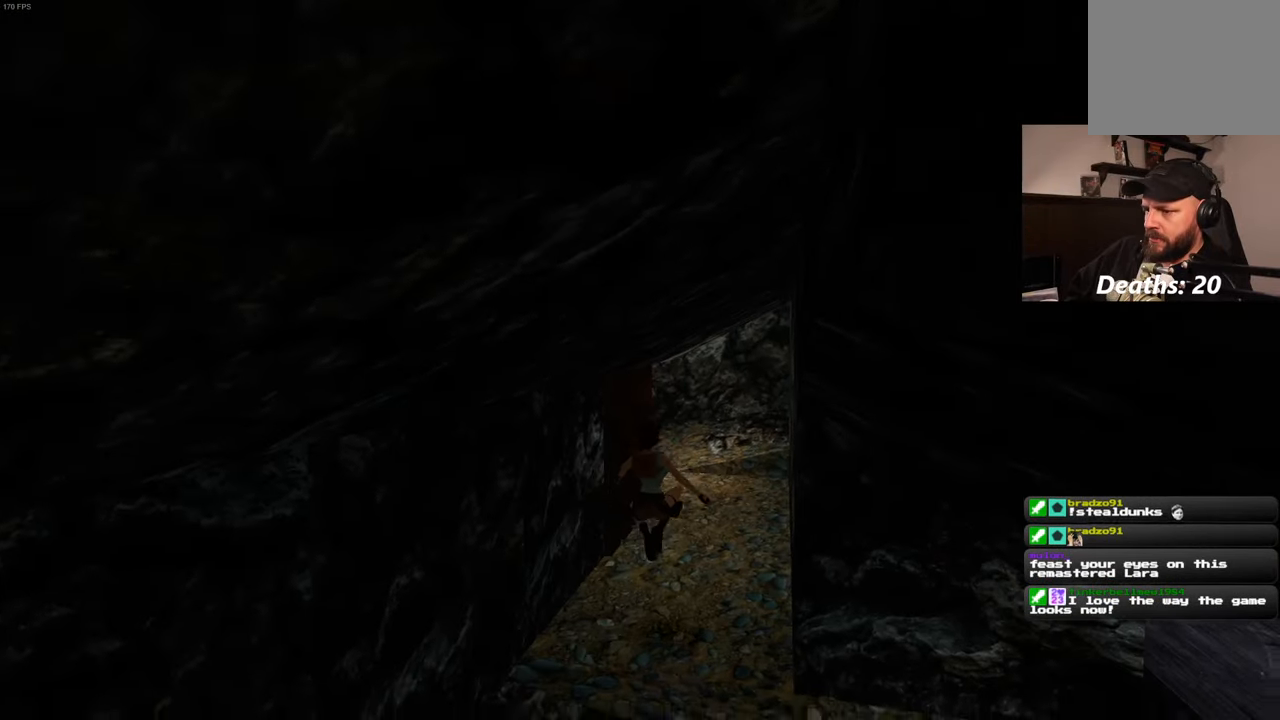
{"buttons": [], "left_stick": "up", "right_stick": "center", "events": []}
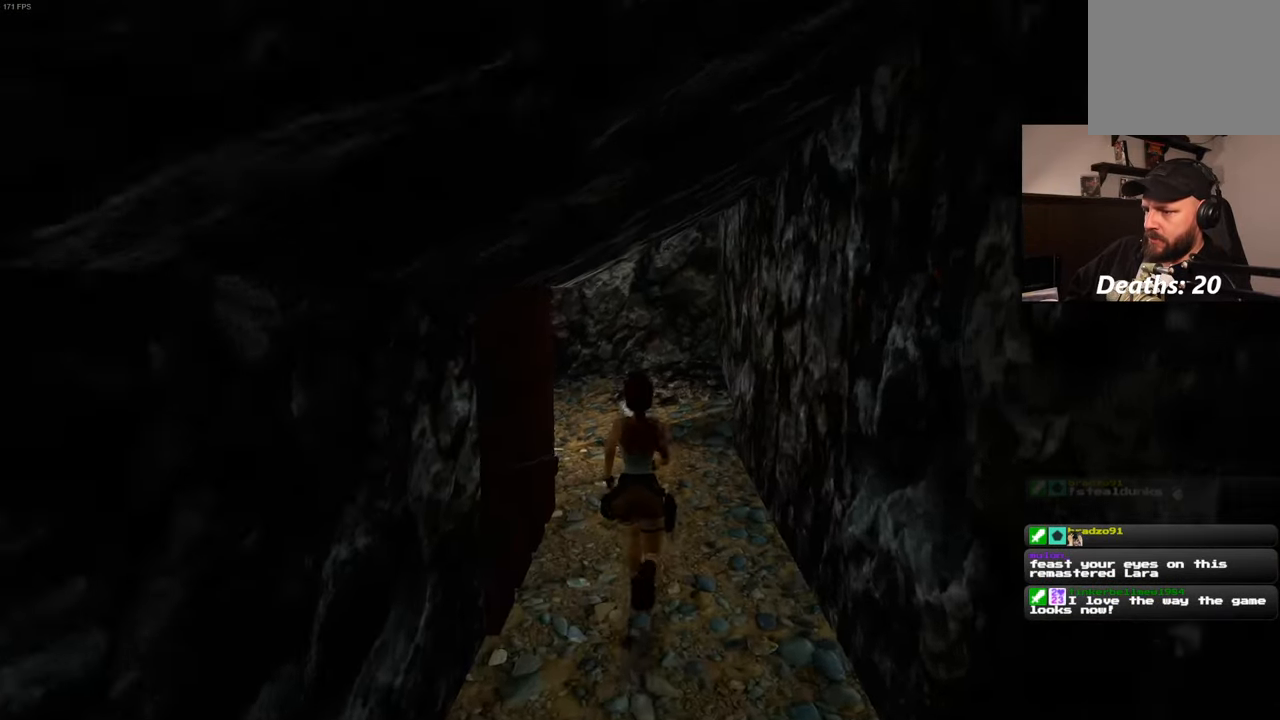
{"buttons": [], "left_stick": "up-right", "right_stick": "left", "events": [[200, "right_stick", "left"], [500, "left_stick", "up-right"]]}
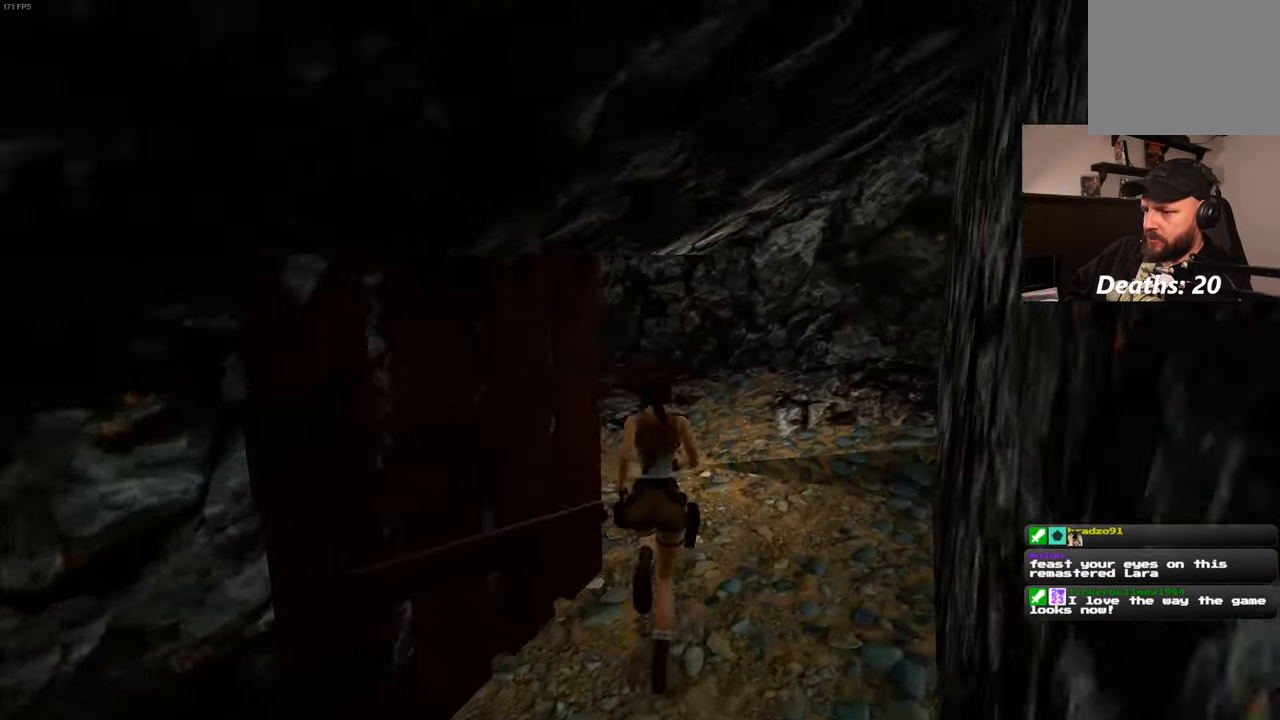
{"buttons": [], "left_stick": "up-right", "right_stick": "left", "events": []}